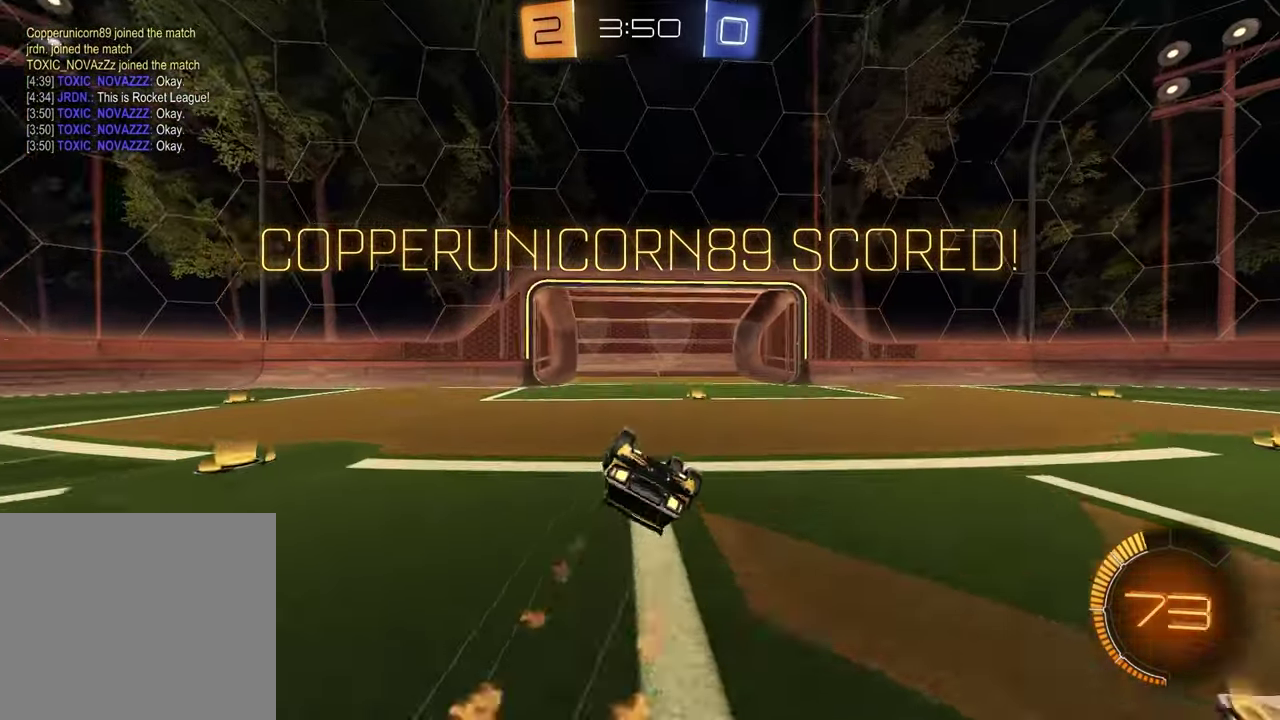
Gameplay with a controller (PlayStation layout); each line is a JSON object with the inputs held at the frame after it. "events" lists button and stick changes between this image and that frame as [ms after this image, input, new state], when the widget could be followed in between.
{"buttons": ["CROSS"], "left_stick": "center", "right_stick": "center", "events": [[83, "R1", "down"], [200, "R1", "up"], [200, "SQUARE", "up"], [250, "left_stick", "center"], [433, "CROSS", "down"]]}
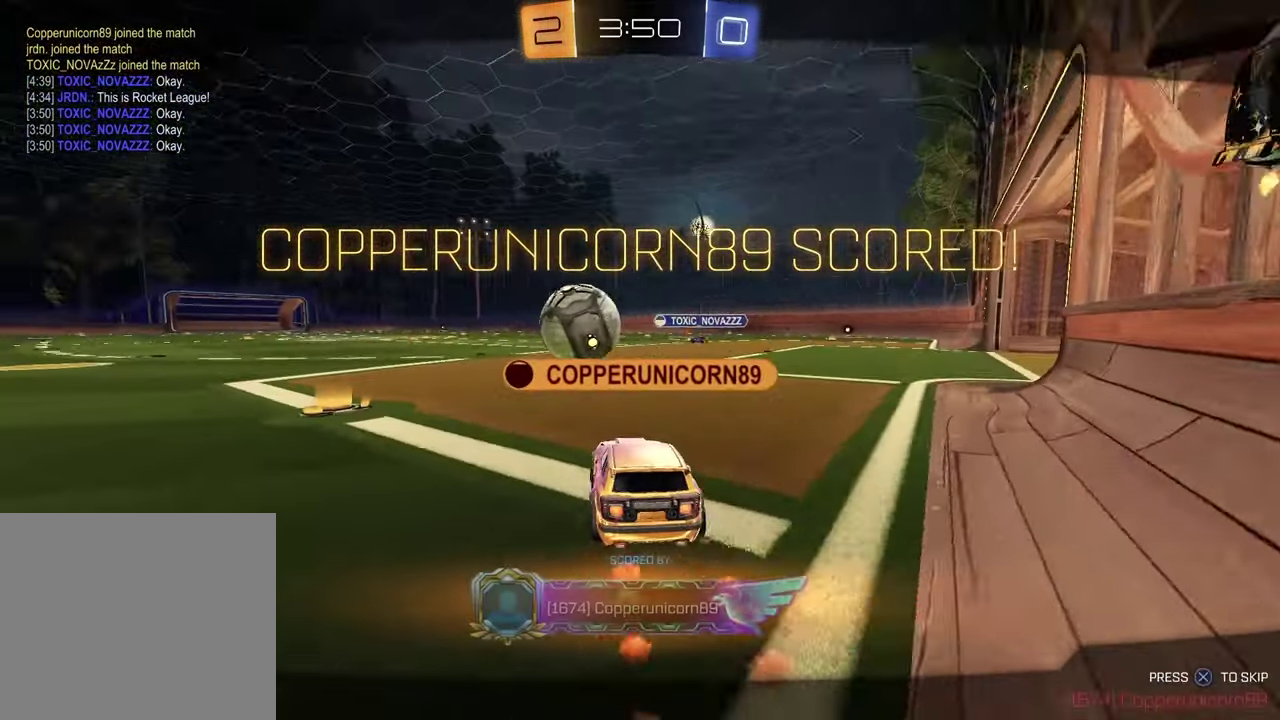
{"buttons": [], "left_stick": "center", "right_stick": "center", "events": [[33, "CROSS", "up"]]}
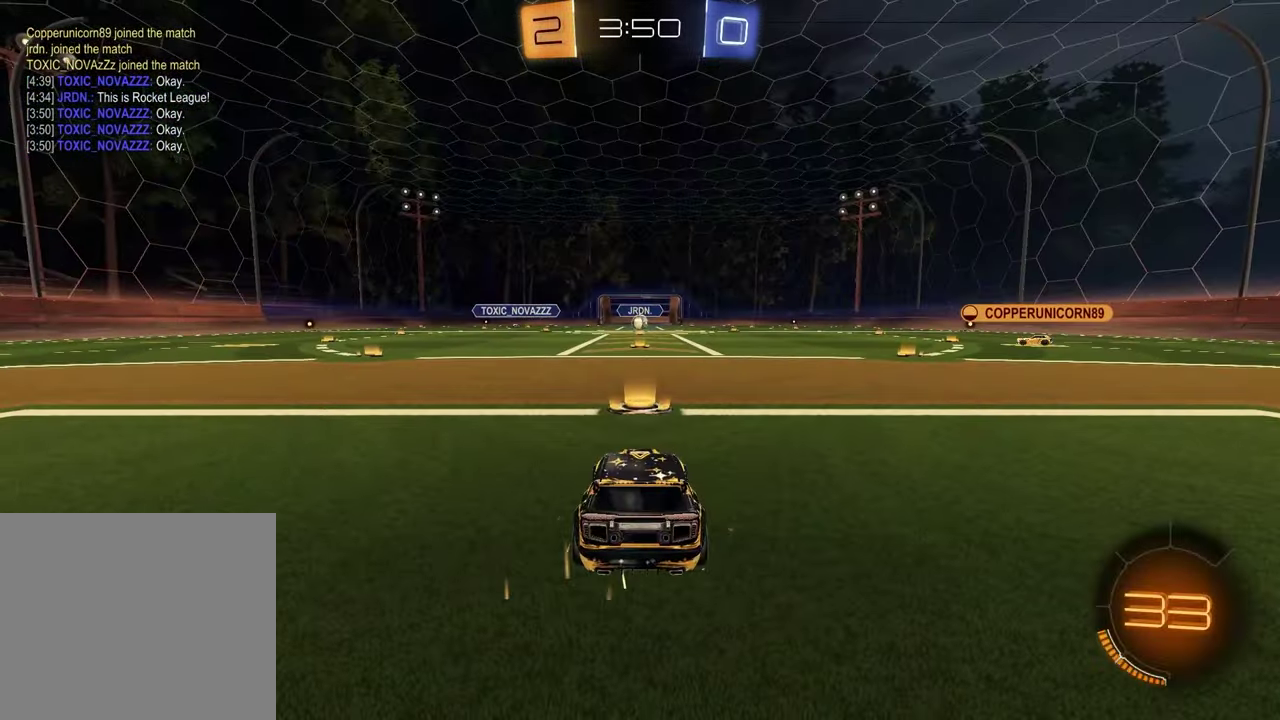
{"buttons": ["SELECT"], "left_stick": "center", "right_stick": "center", "events": [[150, "SELECT", "down"]]}
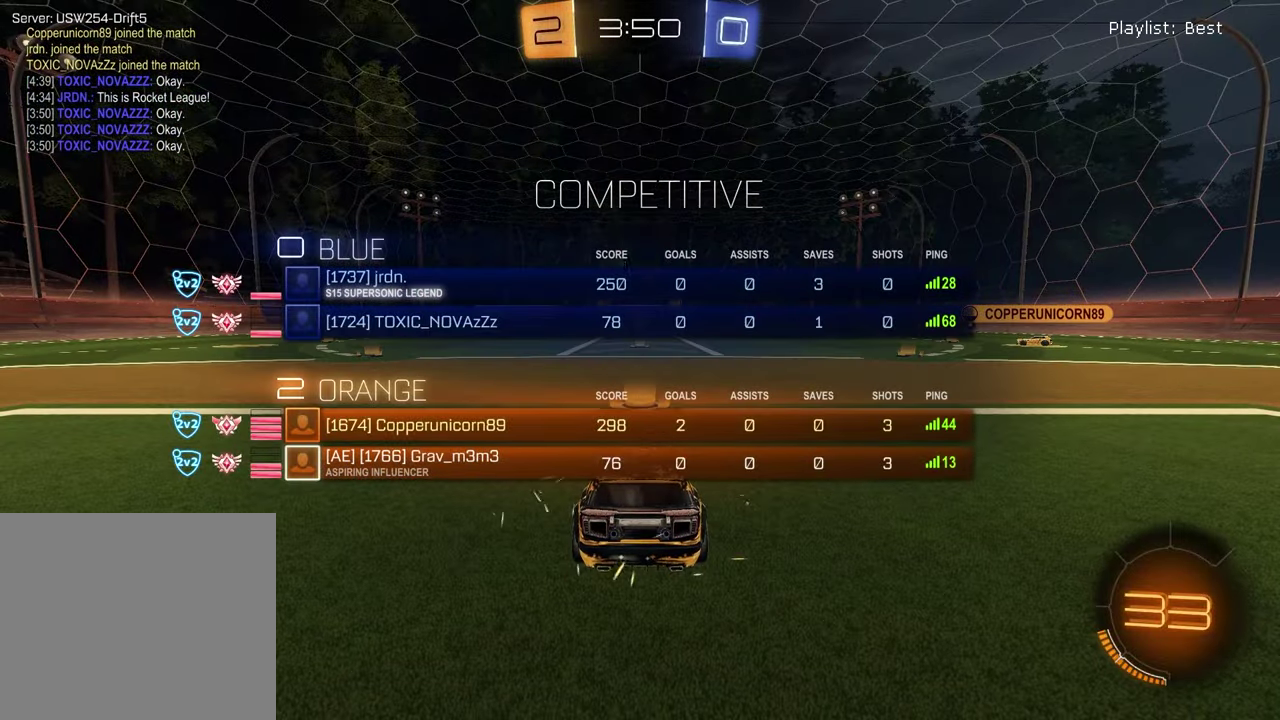
{"buttons": [], "left_stick": "center", "right_stick": "center", "events": [[283, "TRIANGLE", "down"], [350, "SELECT", "up"], [383, "TRIANGLE", "up"]]}
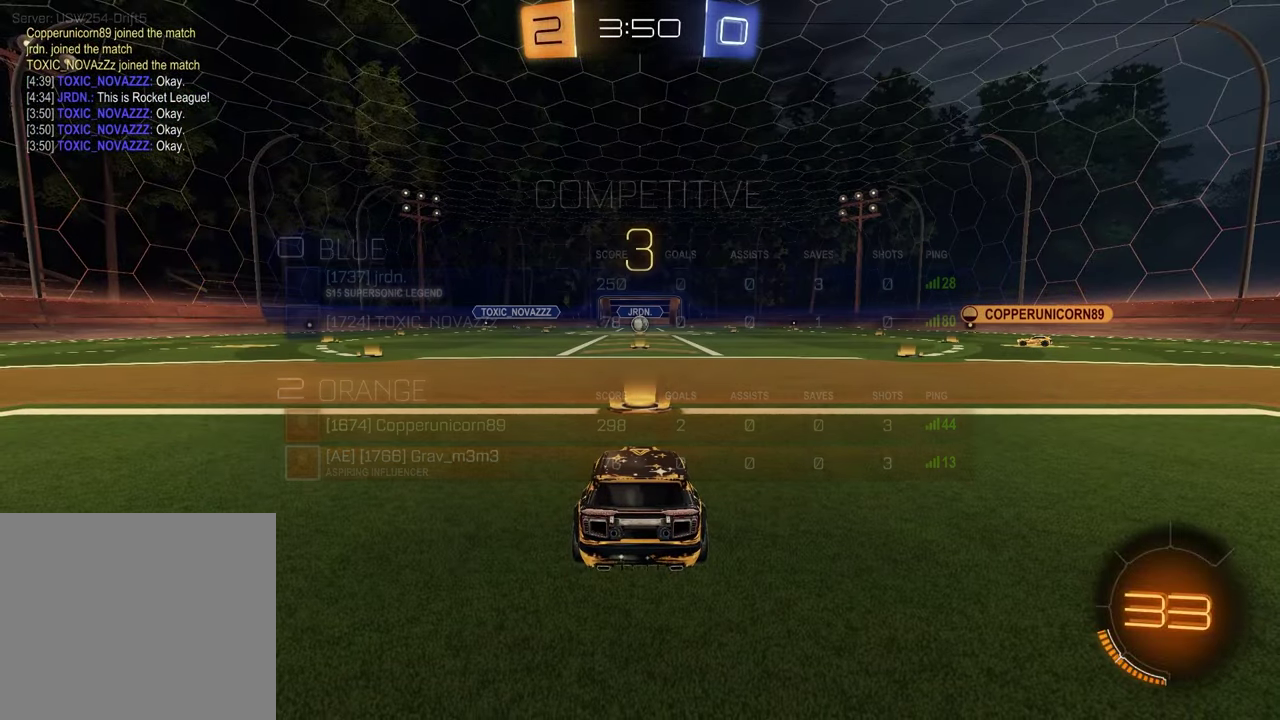
{"buttons": [], "left_stick": "center", "right_stick": "center", "events": [[117, "left_stick", "left"], [250, "left_stick", "right"], [350, "left_stick", "center"]]}
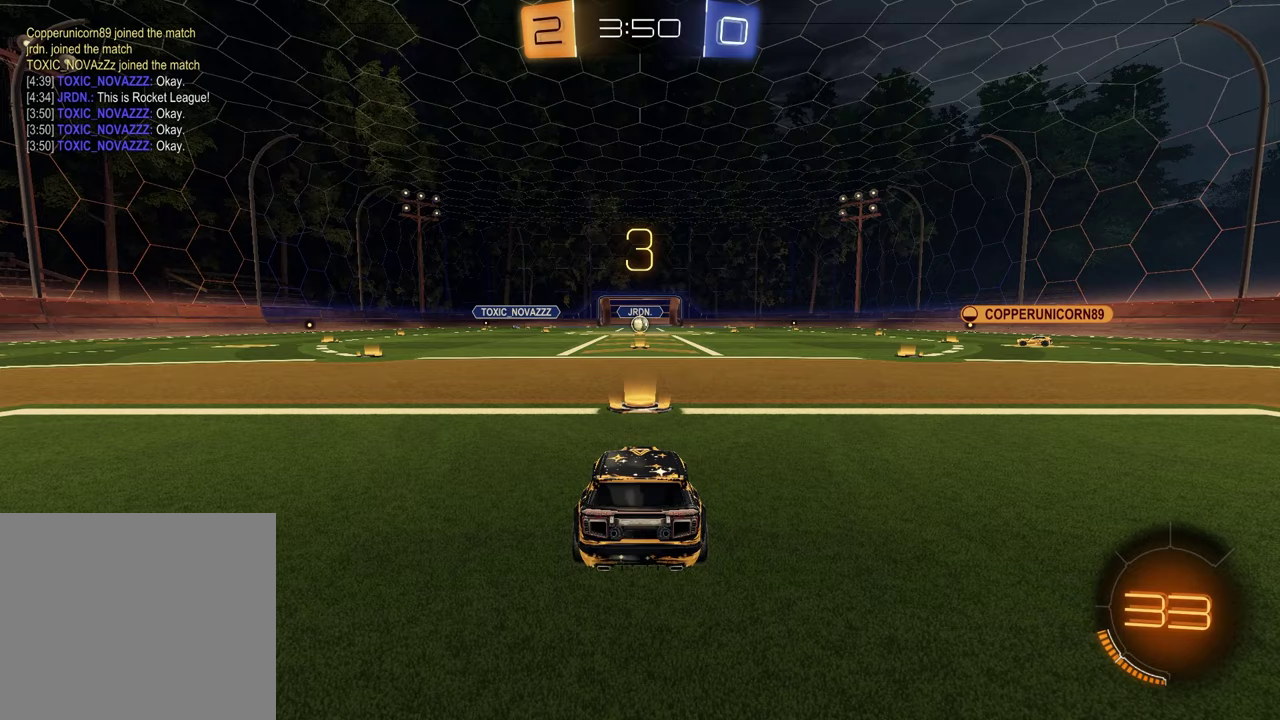
{"buttons": [], "left_stick": "center", "right_stick": "center", "events": [[417, "left_stick", "left"], [500, "left_stick", "center"]]}
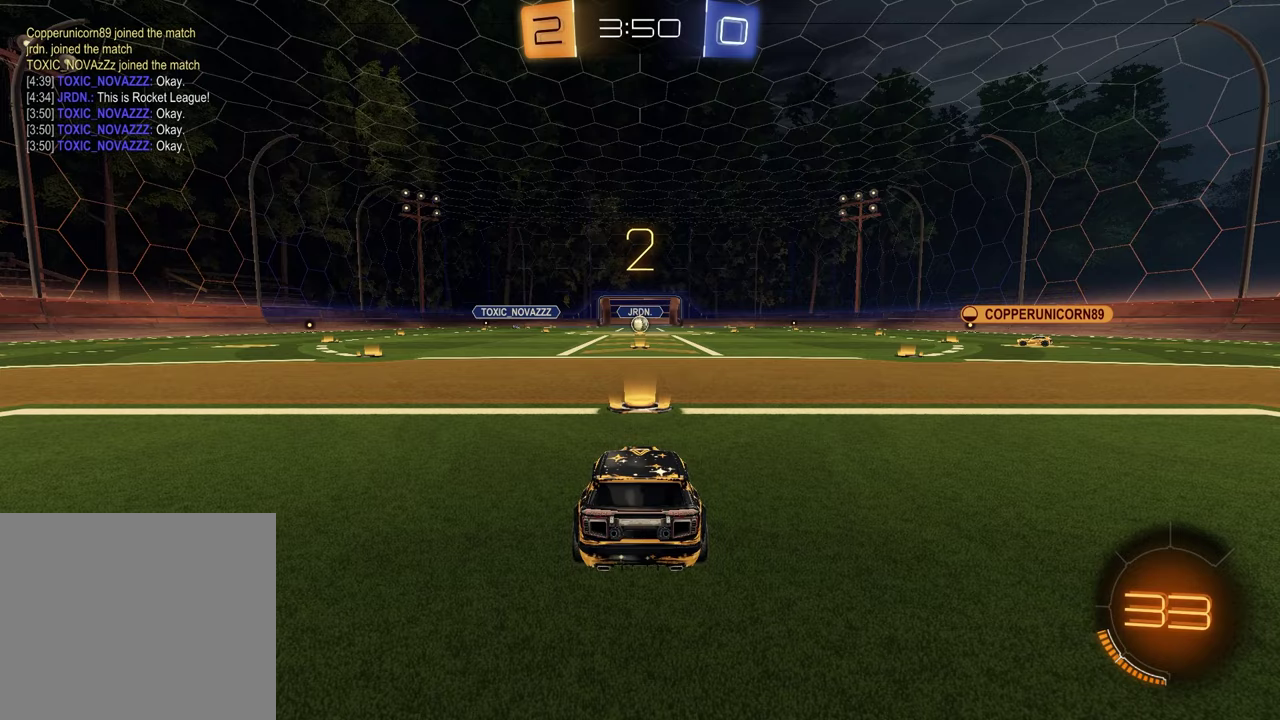
{"buttons": [], "left_stick": "left", "right_stick": "center", "events": [[500, "left_stick", "left"]]}
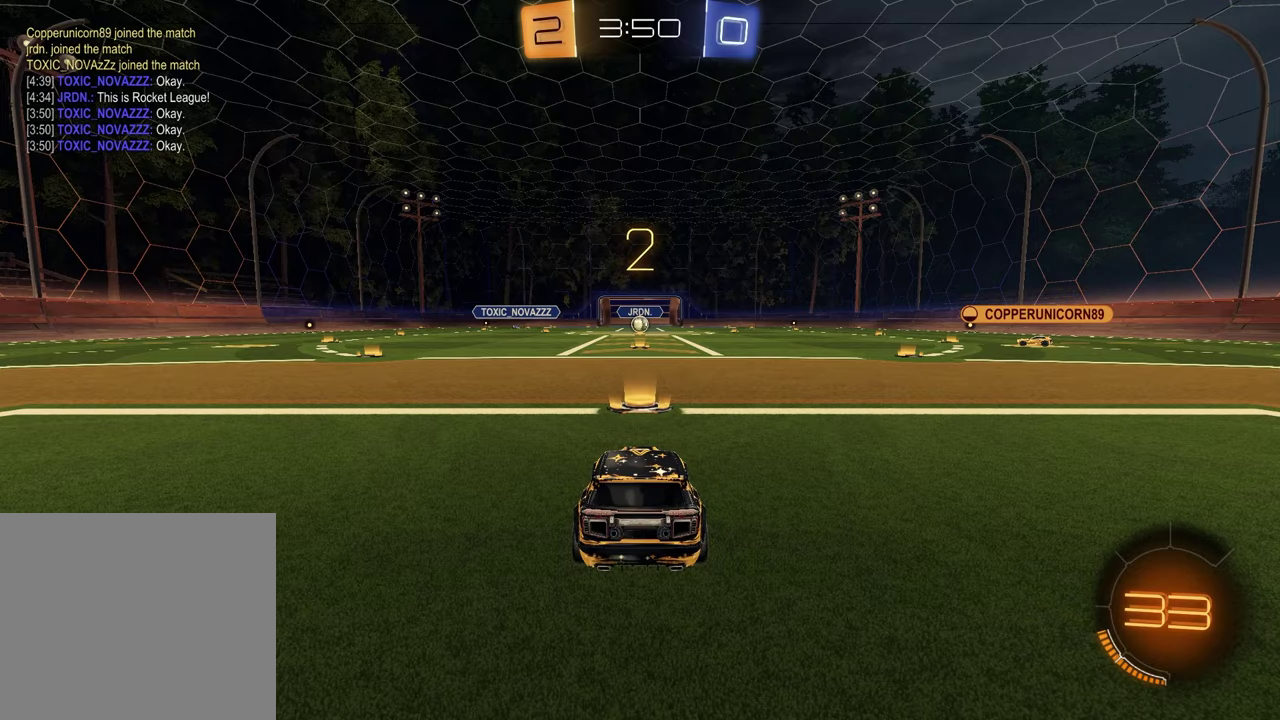
{"buttons": [], "left_stick": "center", "right_stick": "center", "events": [[133, "left_stick", "right"], [250, "left_stick", "left"], [400, "left_stick", "right"], [500, "left_stick", "center"]]}
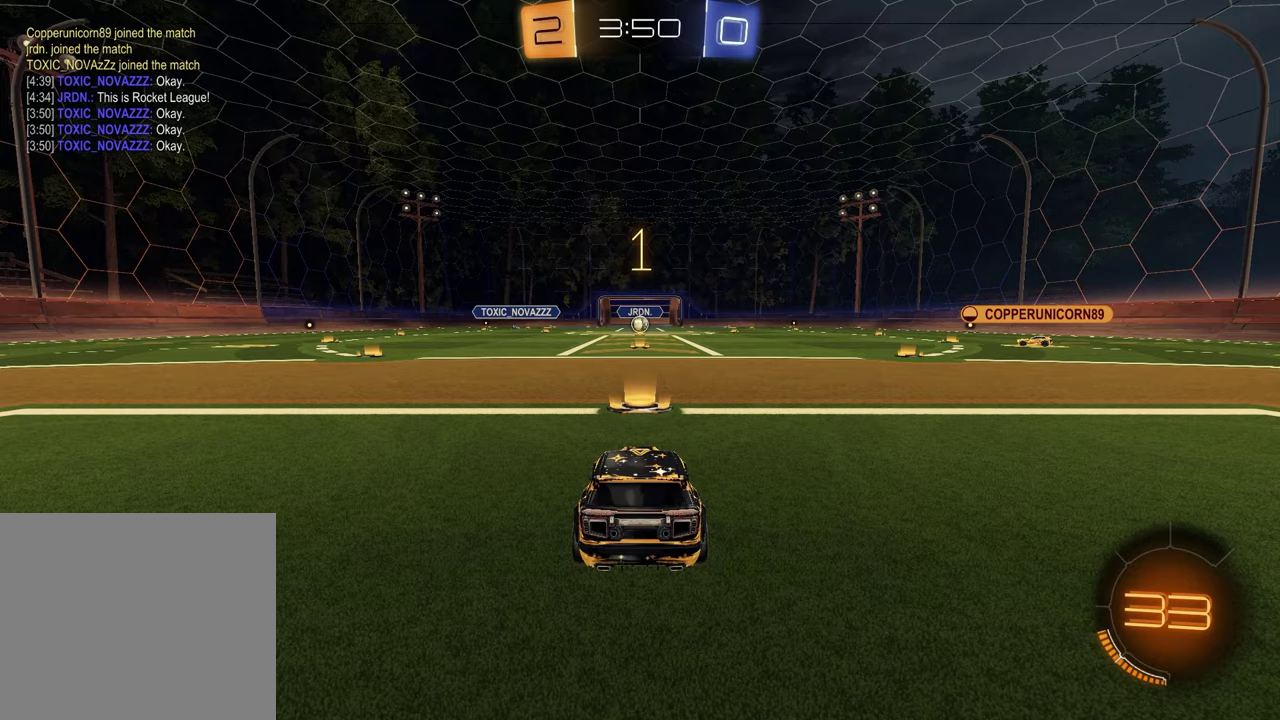
{"buttons": ["TRIANGLE", "R1", "R2"], "left_stick": "center", "right_stick": "center", "events": [[300, "R2", "down"], [383, "TRIANGLE", "down"], [400, "R1", "down"]]}
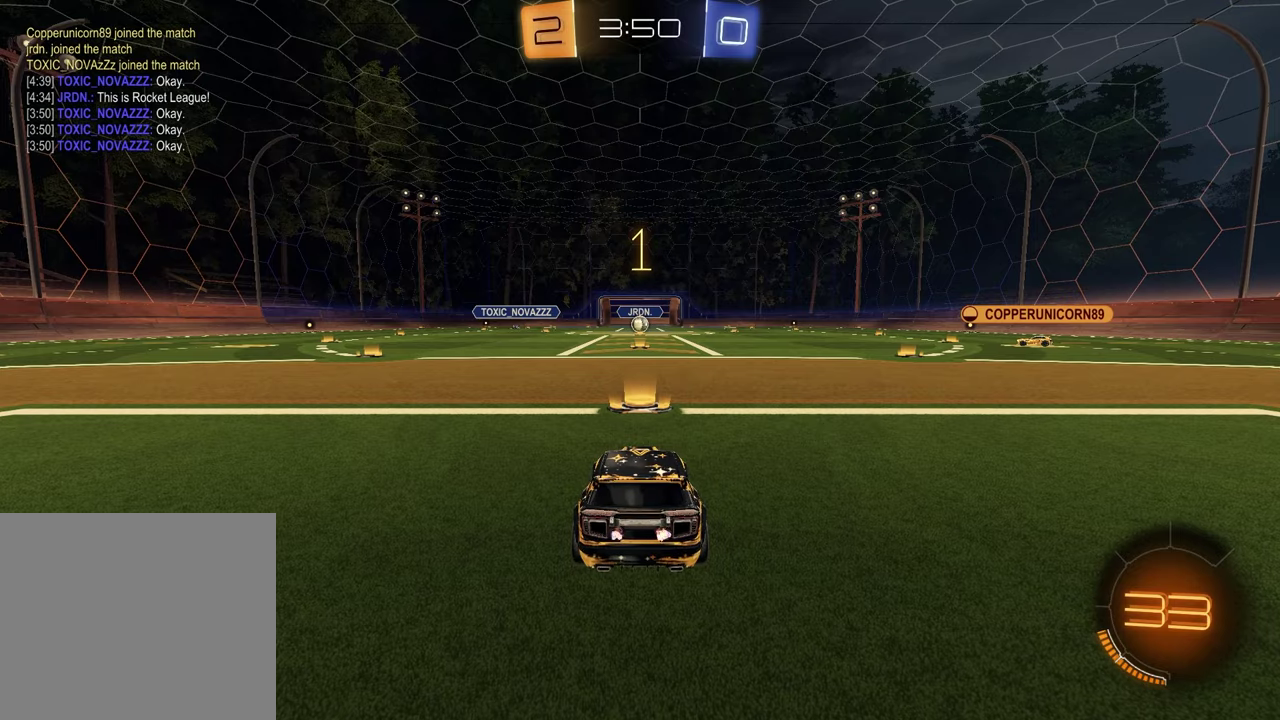
{"buttons": ["R1", "R2"], "left_stick": "up-right", "right_stick": "center", "events": [[17, "TRIANGLE", "up"], [367, "left_stick", "left"], [433, "CROSS", "down"], [483, "CROSS", "up"], [500, "left_stick", "up-right"]]}
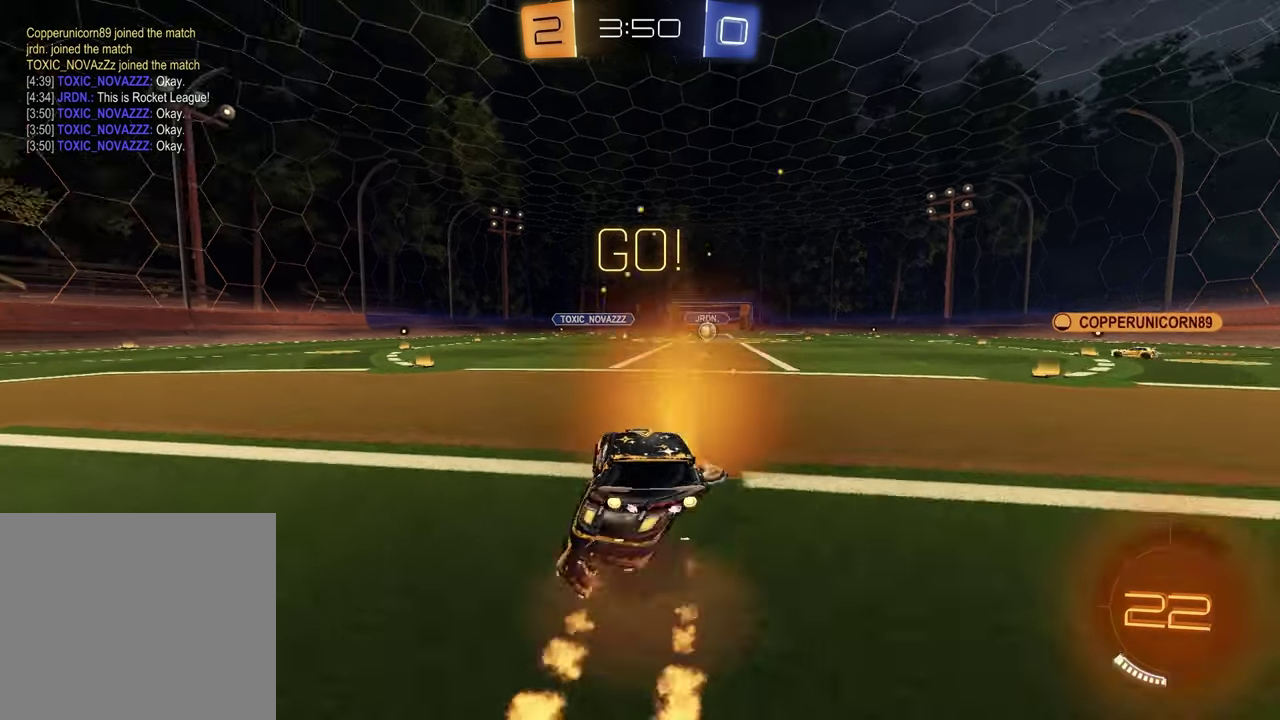
{"buttons": ["SQUARE", "R1", "R2"], "left_stick": "down-right", "right_stick": "center", "events": [[33, "CROSS", "down"], [117, "CROSS", "up"], [117, "left_stick", "down"], [167, "TRIANGLE", "down"], [233, "SQUARE", "down"], [250, "TRIANGLE", "up"], [417, "left_stick", "down-right"]]}
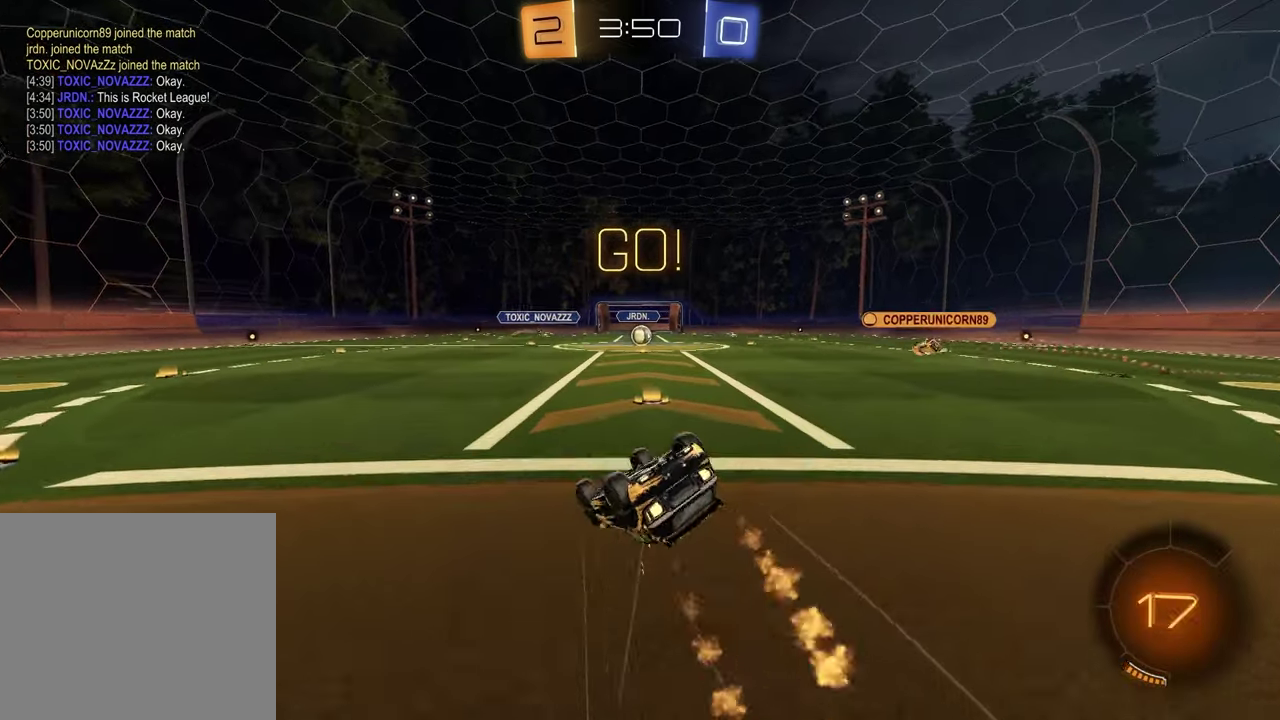
{"buttons": ["R2"], "left_stick": "up-right", "right_stick": "center", "events": [[217, "R1", "up"], [267, "R2", "up"], [333, "left_stick", "center"], [367, "R2", "down"], [383, "SQUARE", "up"], [467, "left_stick", "up-right"]]}
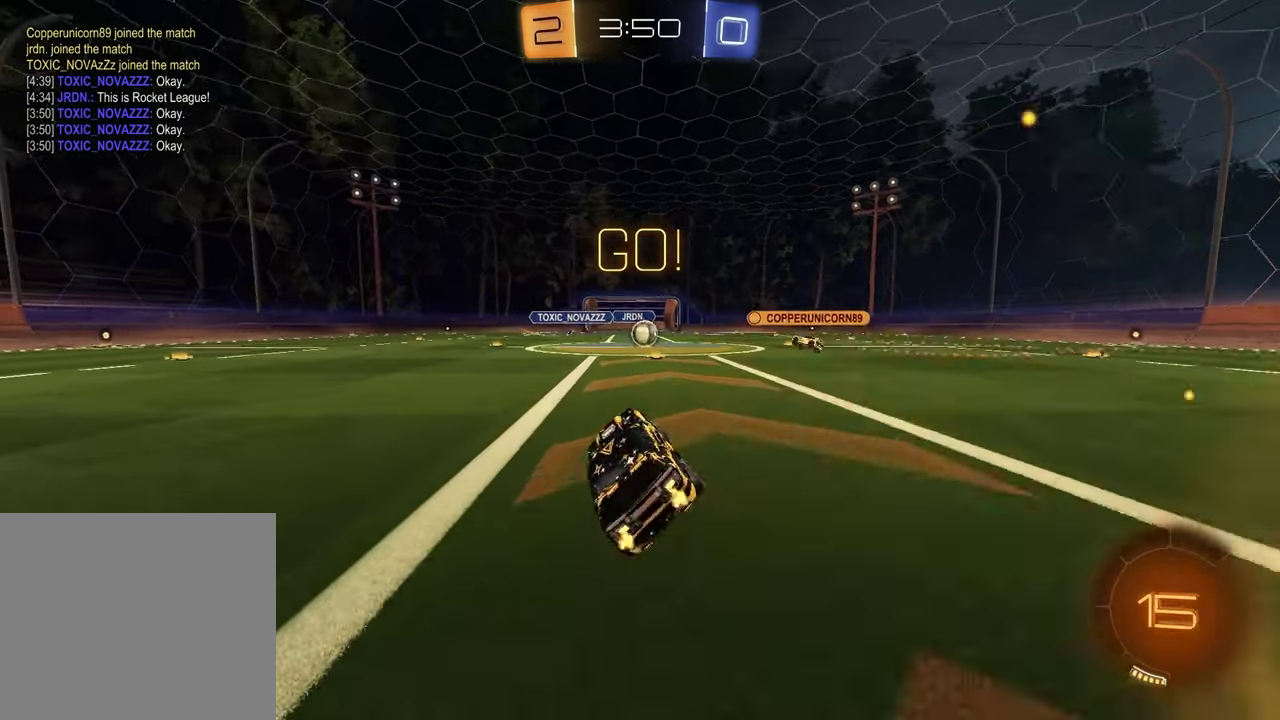
{"buttons": ["R2"], "left_stick": "center", "right_stick": "center", "events": [[200, "left_stick", "center"]]}
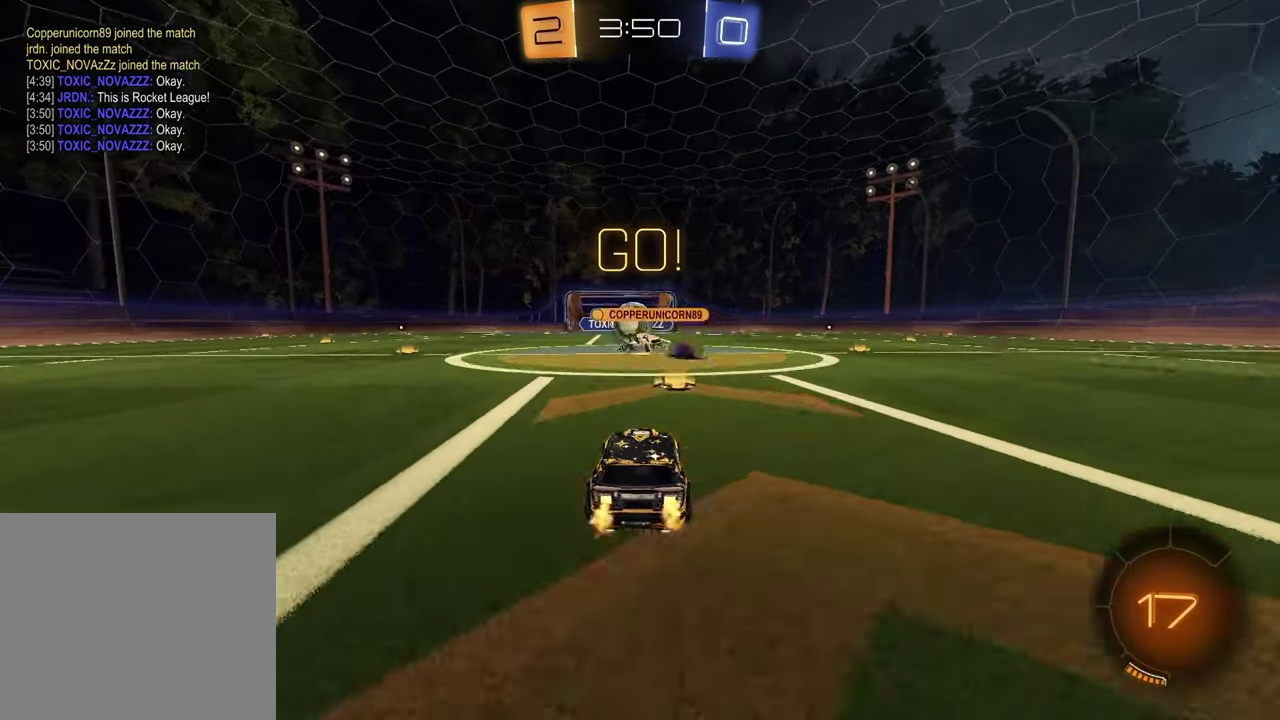
{"buttons": ["R1", "R2"], "left_stick": "left", "right_stick": "center", "events": [[217, "left_stick", "left"], [317, "L1", "down"], [333, "R2", "up"], [433, "R2", "down"], [450, "L1", "up"], [500, "R1", "down"]]}
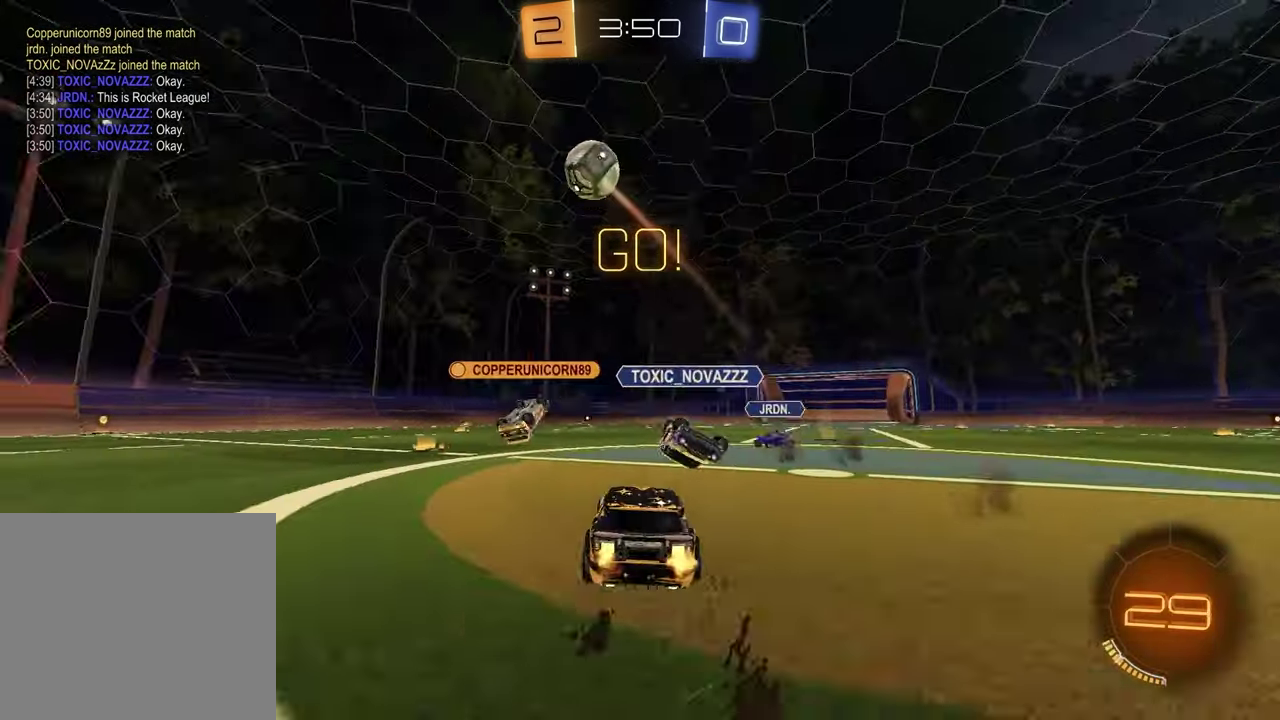
{"buttons": ["TRIANGLE", "R2"], "left_stick": "center", "right_stick": "center", "events": [[217, "left_stick", "center"], [367, "left_stick", "left"], [467, "R1", "up"], [483, "TRIANGLE", "down"], [500, "left_stick", "center"]]}
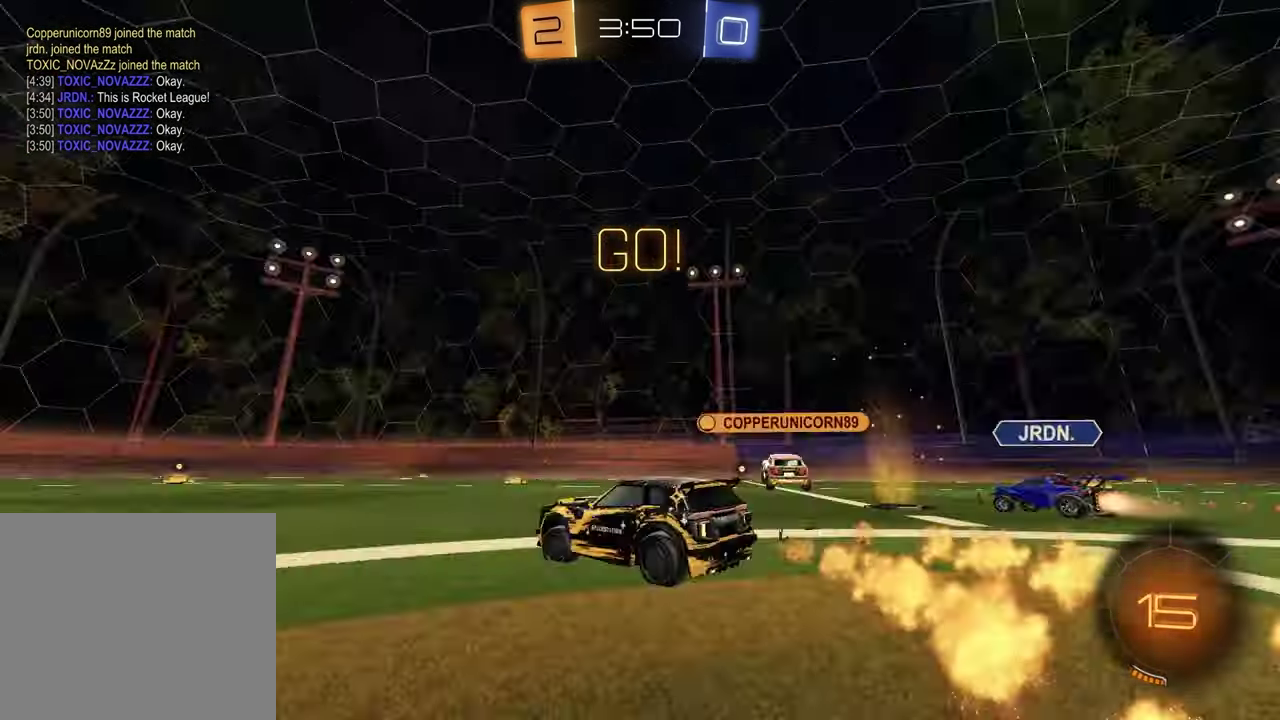
{"buttons": ["TRIANGLE", "R2"], "left_stick": "right", "right_stick": "center", "events": [[50, "TRIANGLE", "up"], [483, "left_stick", "right"], [500, "TRIANGLE", "down"]]}
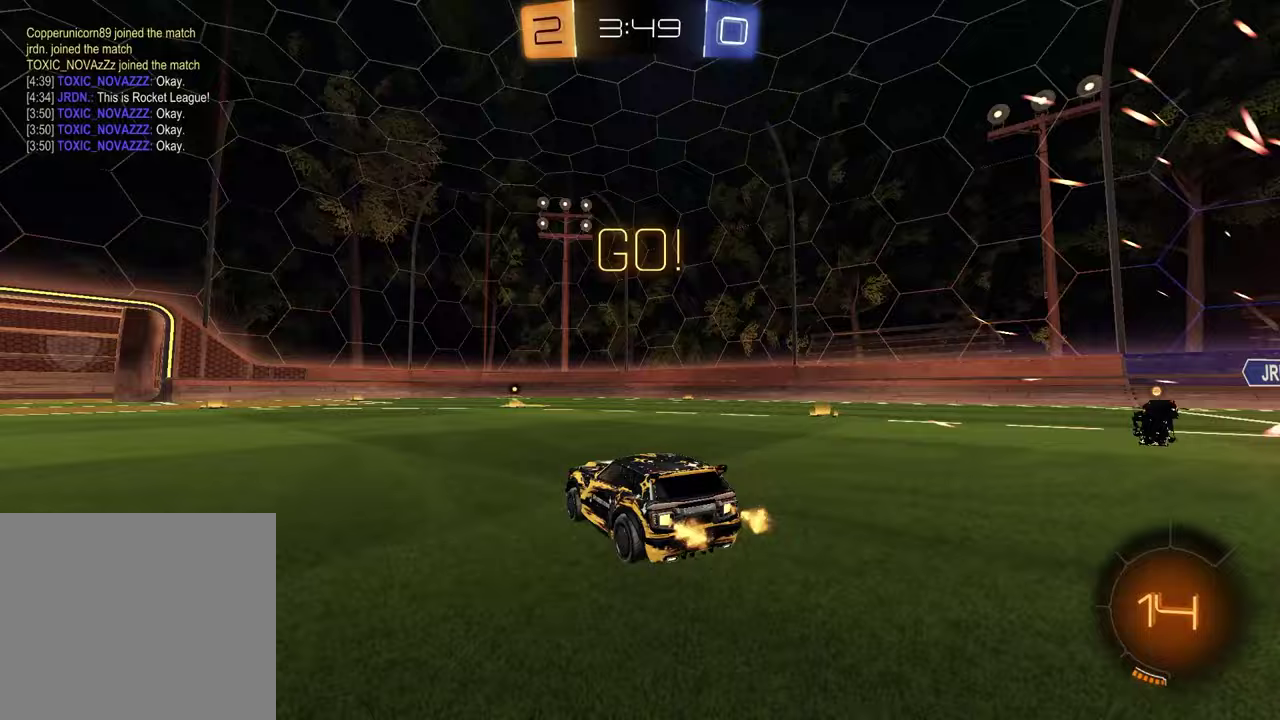
{"buttons": ["R2"], "left_stick": "up-right", "right_stick": "center", "events": [[17, "left_stick", "up-right"], [83, "TRIANGLE", "up"]]}
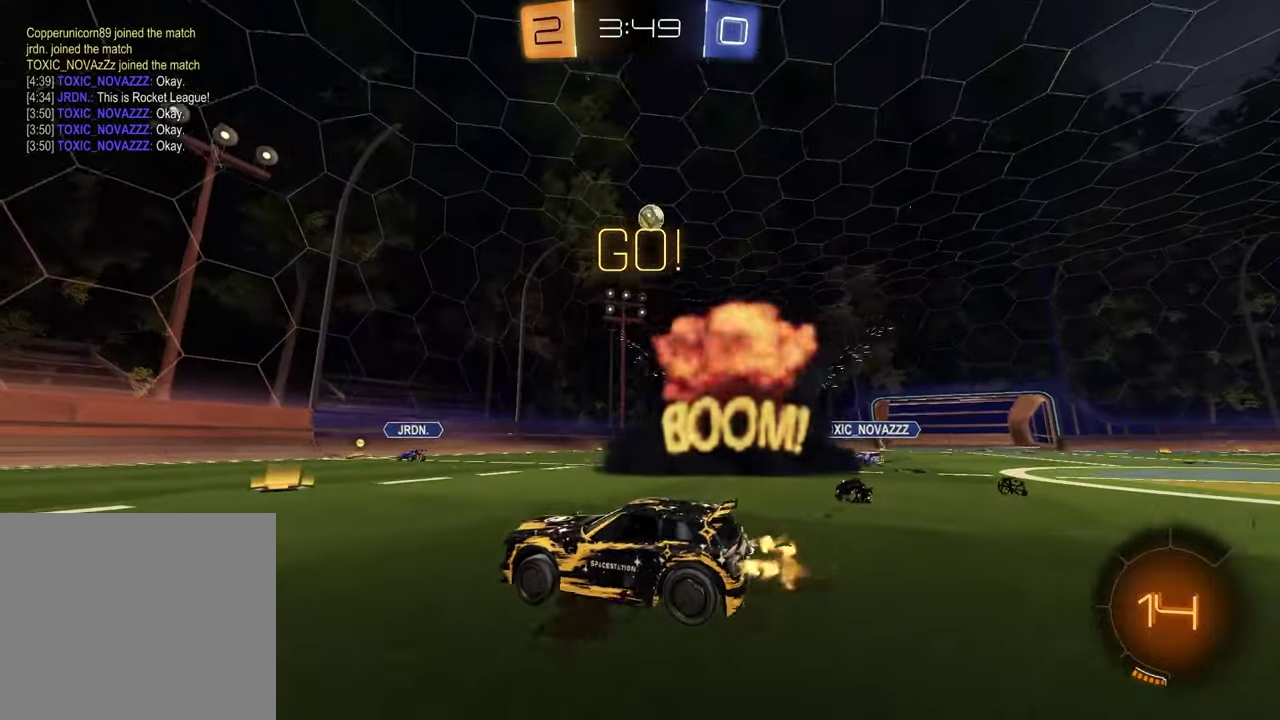
{"buttons": ["R2"], "left_stick": "center", "right_stick": "center", "events": [[50, "left_stick", "center"], [233, "left_stick", "up-right"], [400, "left_stick", "center"]]}
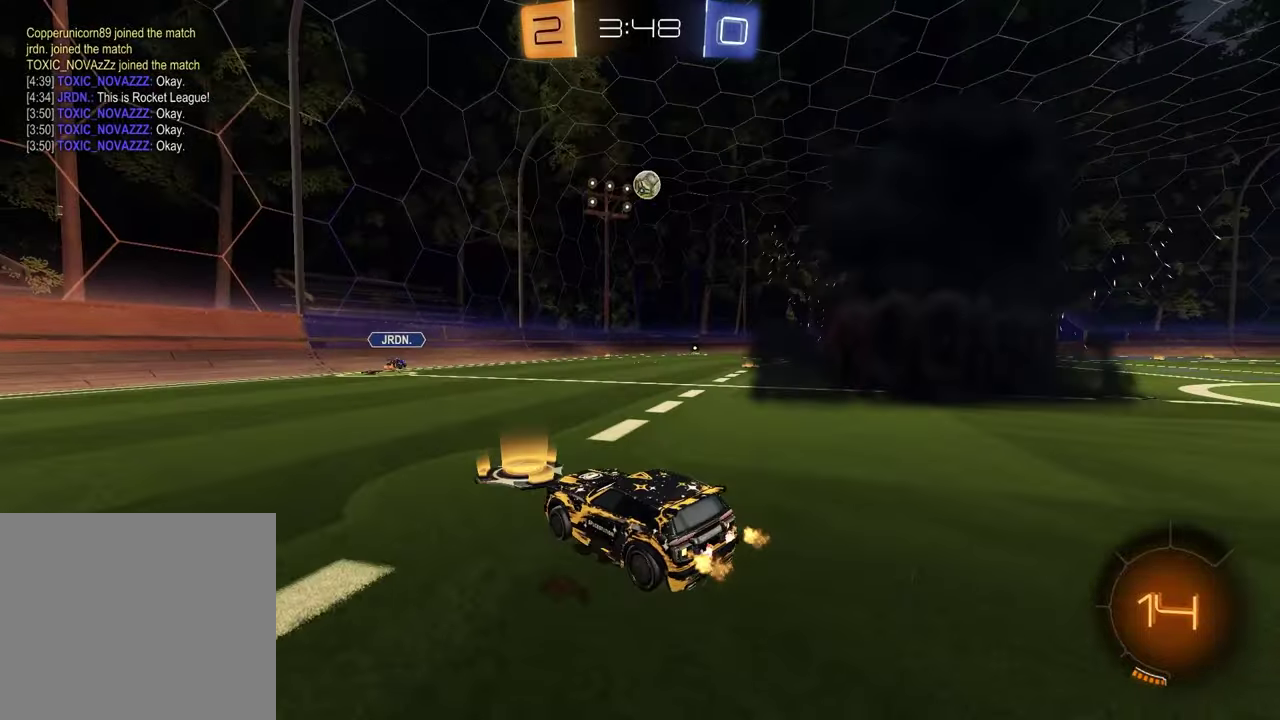
{"buttons": [], "left_stick": "center", "right_stick": "center", "events": [[433, "R2", "up"]]}
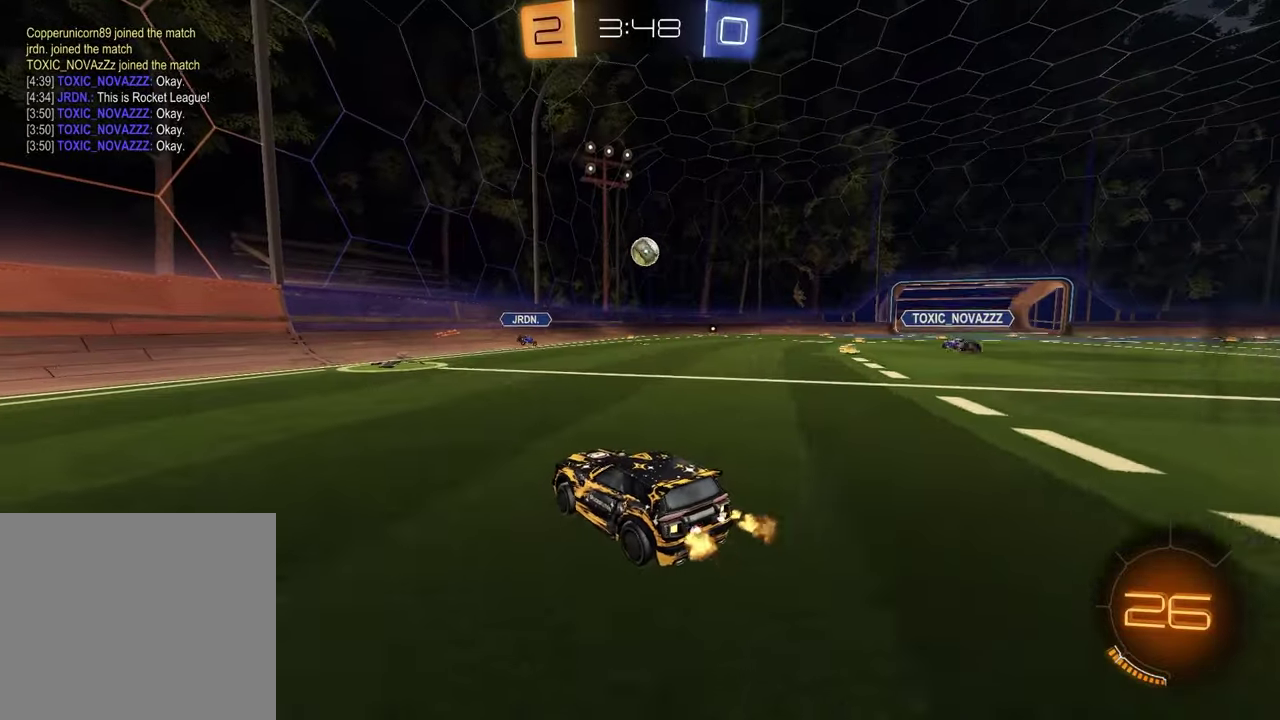
{"buttons": [], "left_stick": "right", "right_stick": "center", "events": [[317, "left_stick", "right"]]}
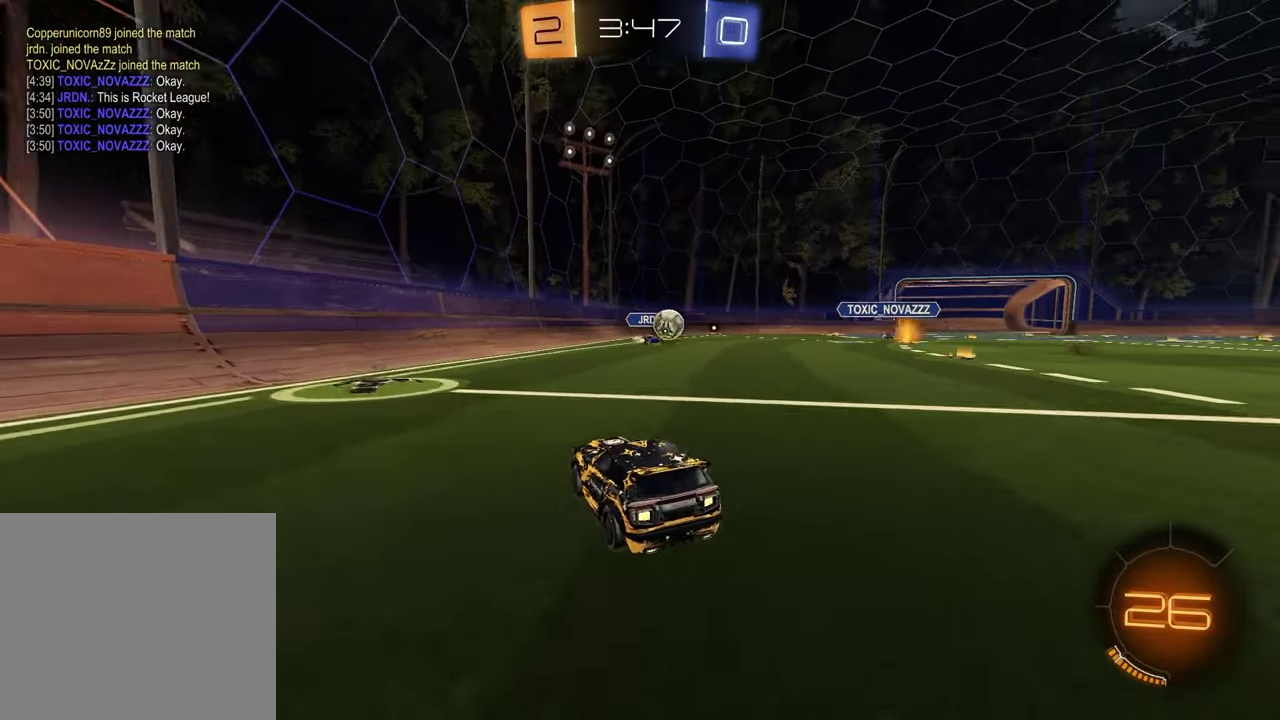
{"buttons": ["R2"], "left_stick": "right", "right_stick": "center", "events": [[17, "R2", "down"], [133, "L1", "down"], [250, "L1", "up"]]}
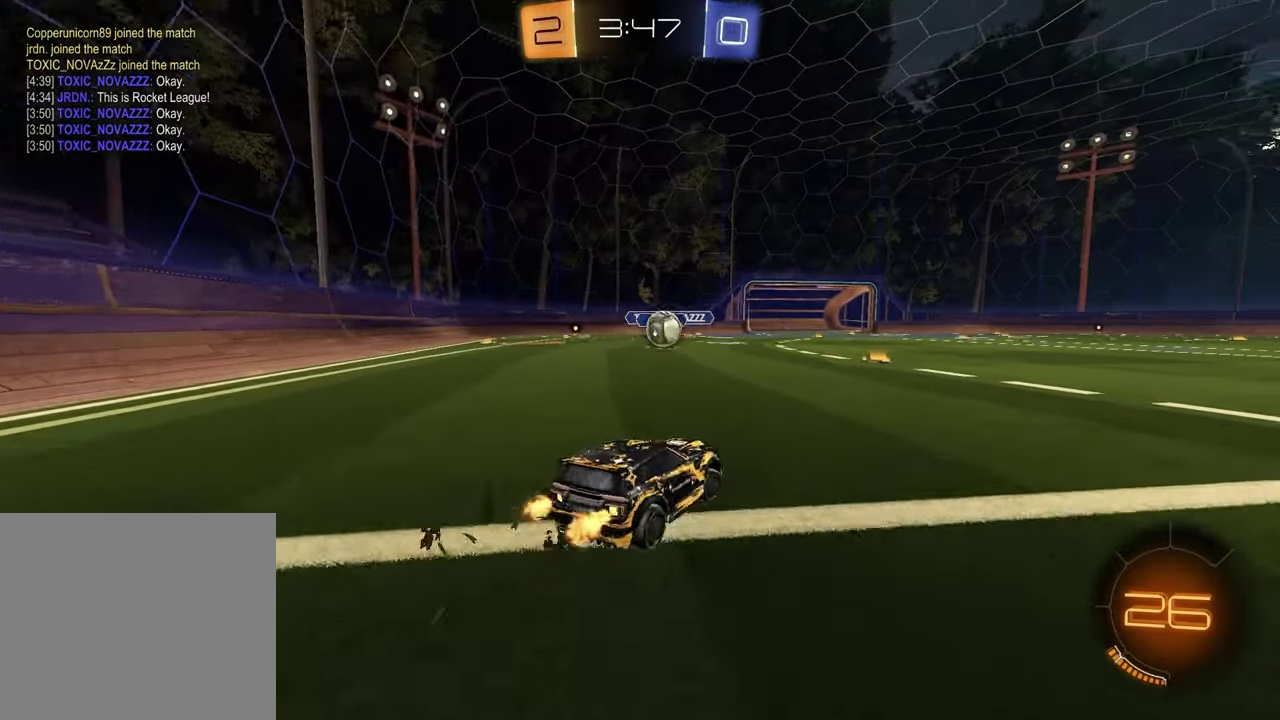
{"buttons": [], "left_stick": "right", "right_stick": "center", "events": [[167, "left_stick", "center"], [250, "R2", "up"], [483, "left_stick", "right"]]}
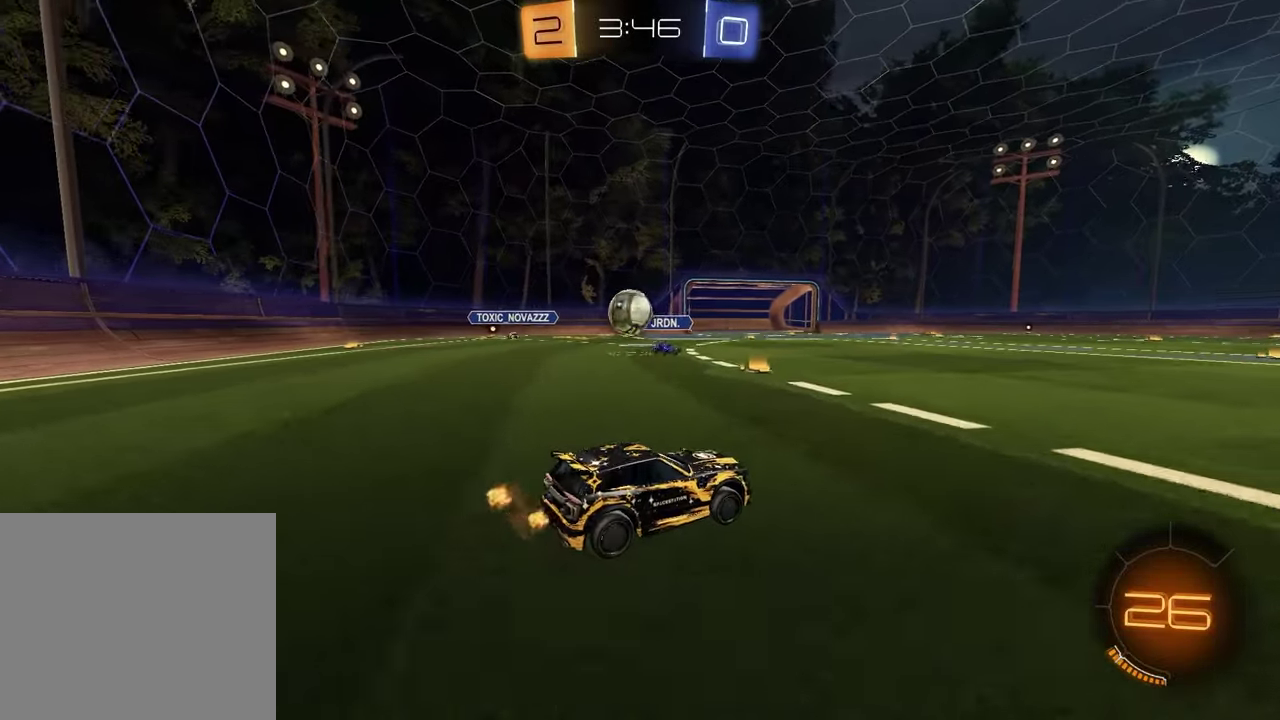
{"buttons": ["R2"], "left_stick": "right", "right_stick": "center", "events": [[217, "L1", "down"], [350, "L1", "up"], [350, "R2", "down"]]}
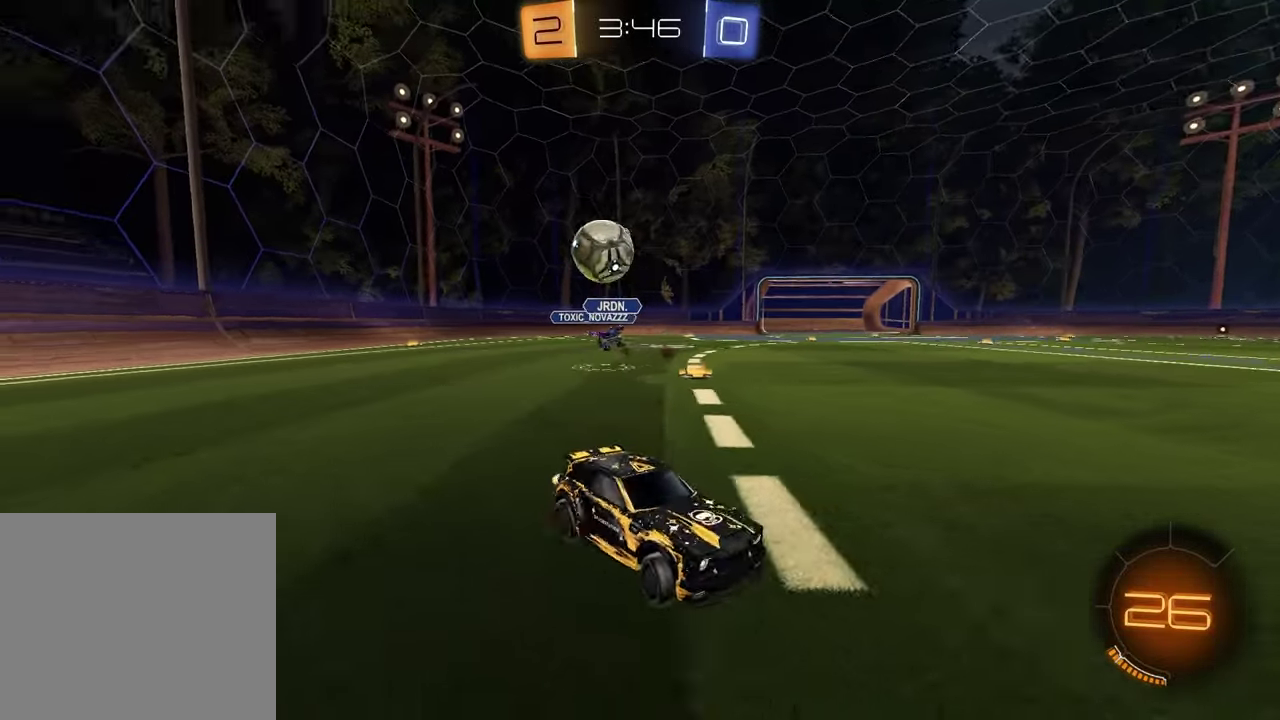
{"buttons": [], "left_stick": "right", "right_stick": "center", "events": [[500, "R2", "up"]]}
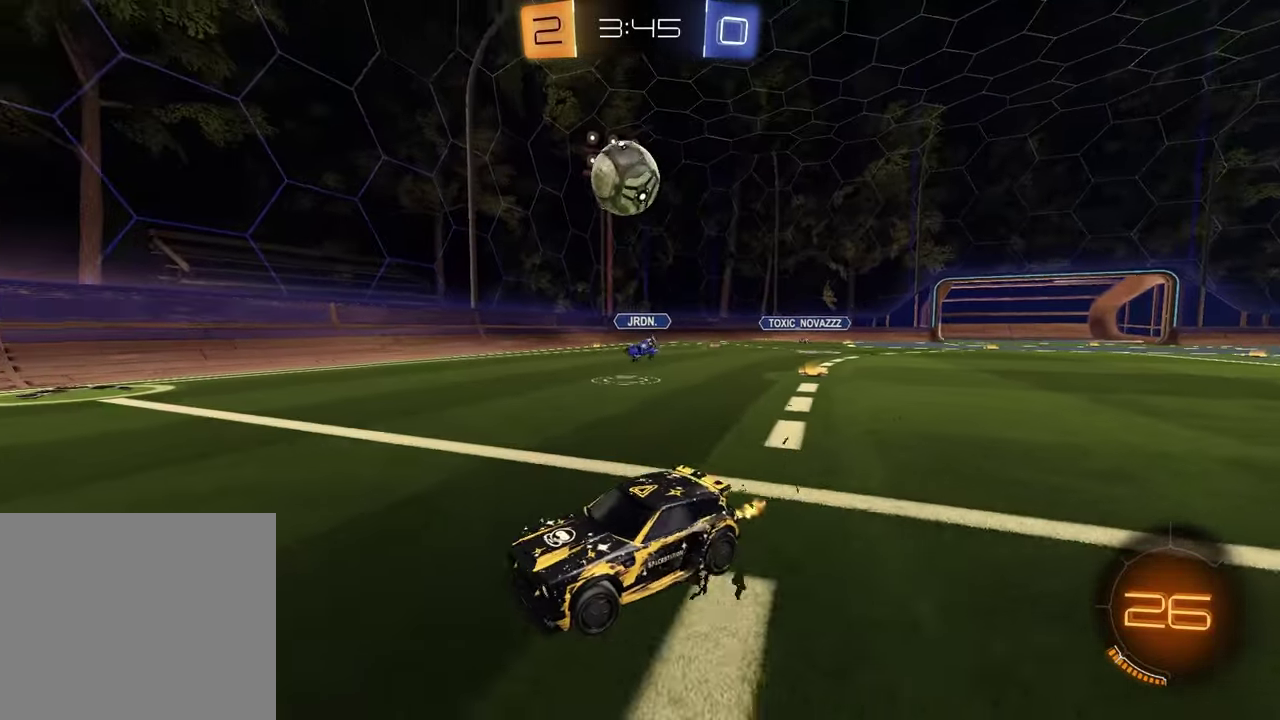
{"buttons": ["R2"], "left_stick": "center", "right_stick": "center", "events": [[150, "R2", "down"], [317, "CROSS", "down"], [317, "left_stick", "down-right"], [483, "CROSS", "up"], [500, "left_stick", "center"]]}